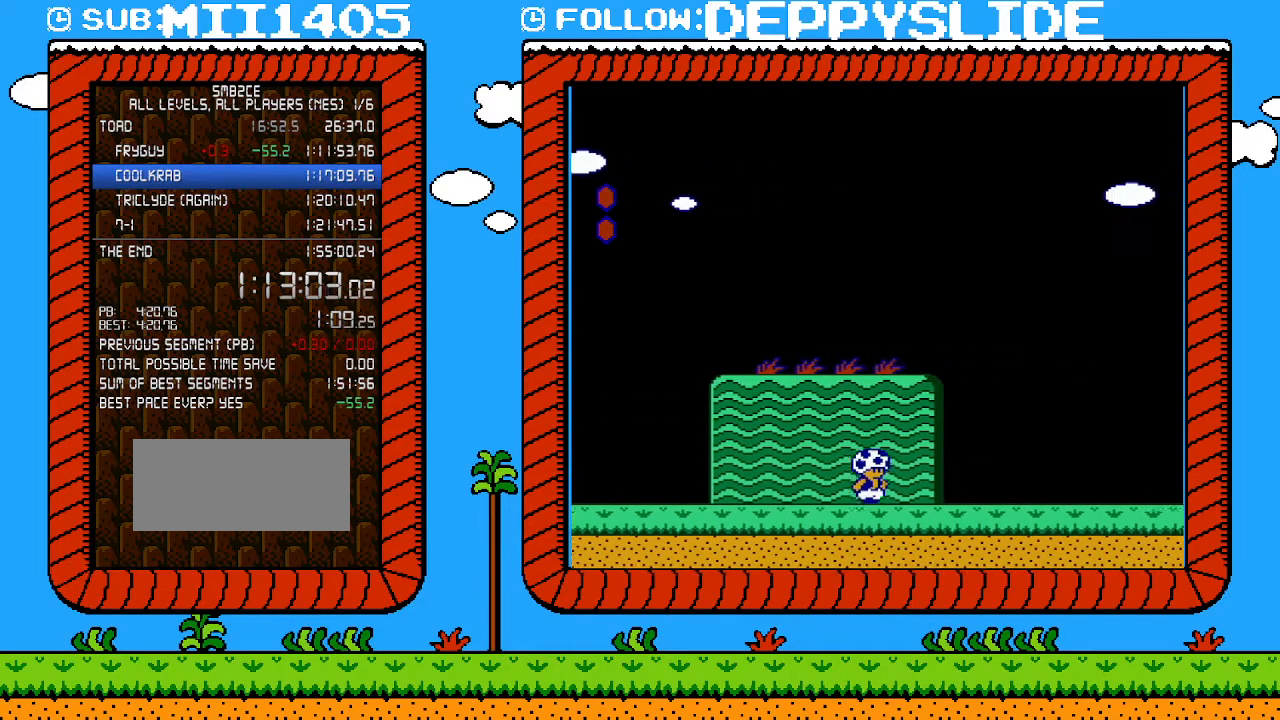
Gameplay with a controller (Nintendo layout); each line is a JSON object with the inputs held at the frame after it. "events" lists button and stick changes between this image and that frame as [ms after this image, input, new state], when the widget could be followed in between. Not read: L3 R3.
{"buttons": ["B", "DPAD_RIGHT"], "events": []}
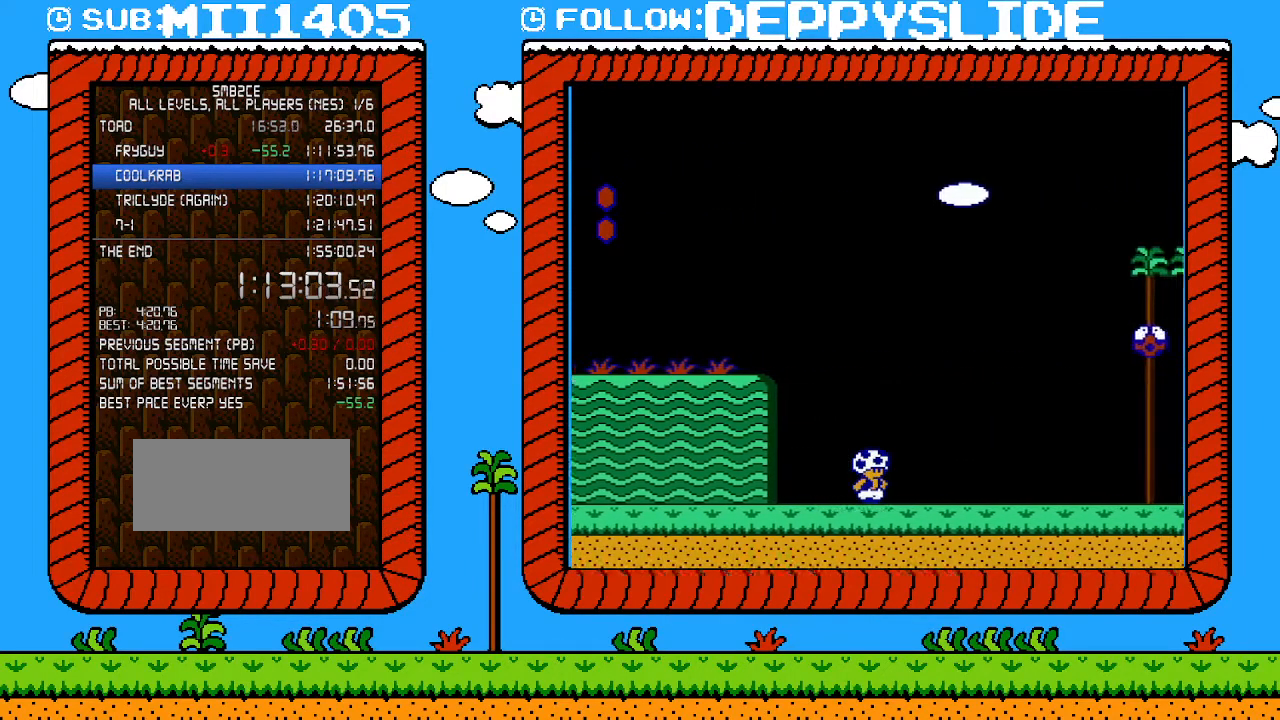
{"buttons": ["B", "DPAD_RIGHT"], "events": []}
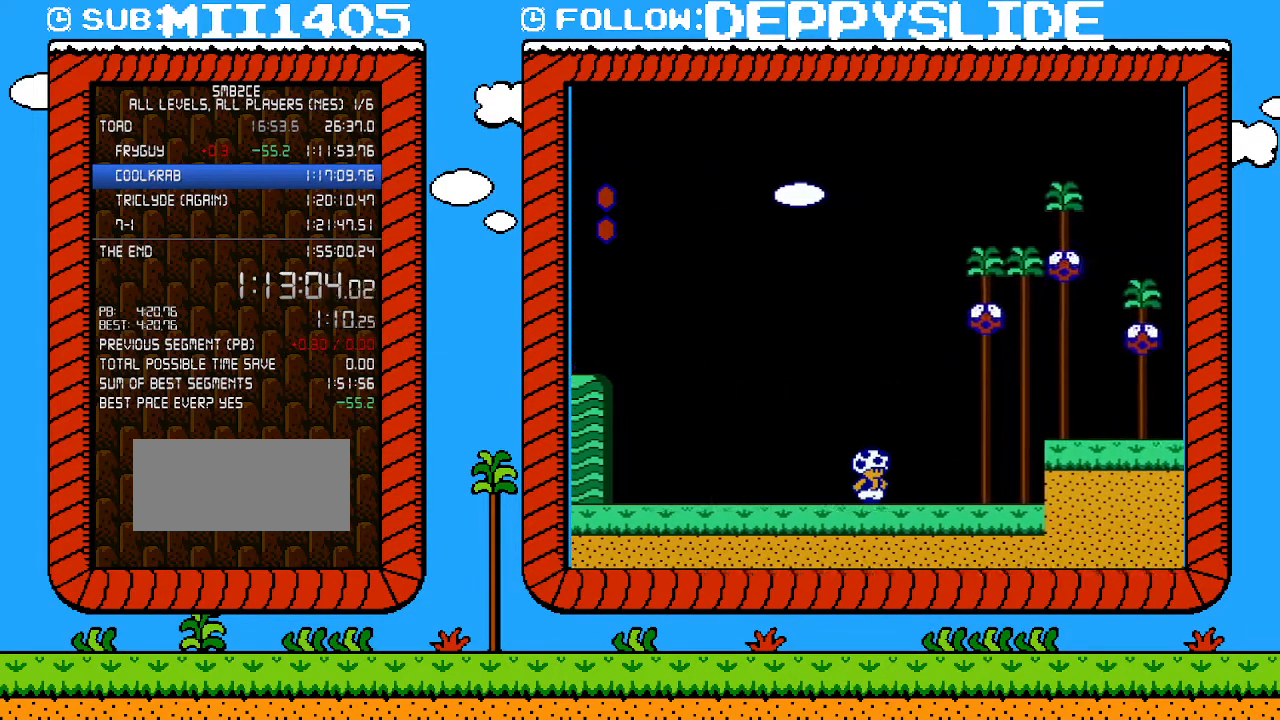
{"buttons": ["B", "DPAD_RIGHT"], "events": [[300, "A", "down"], [500, "A", "up"]]}
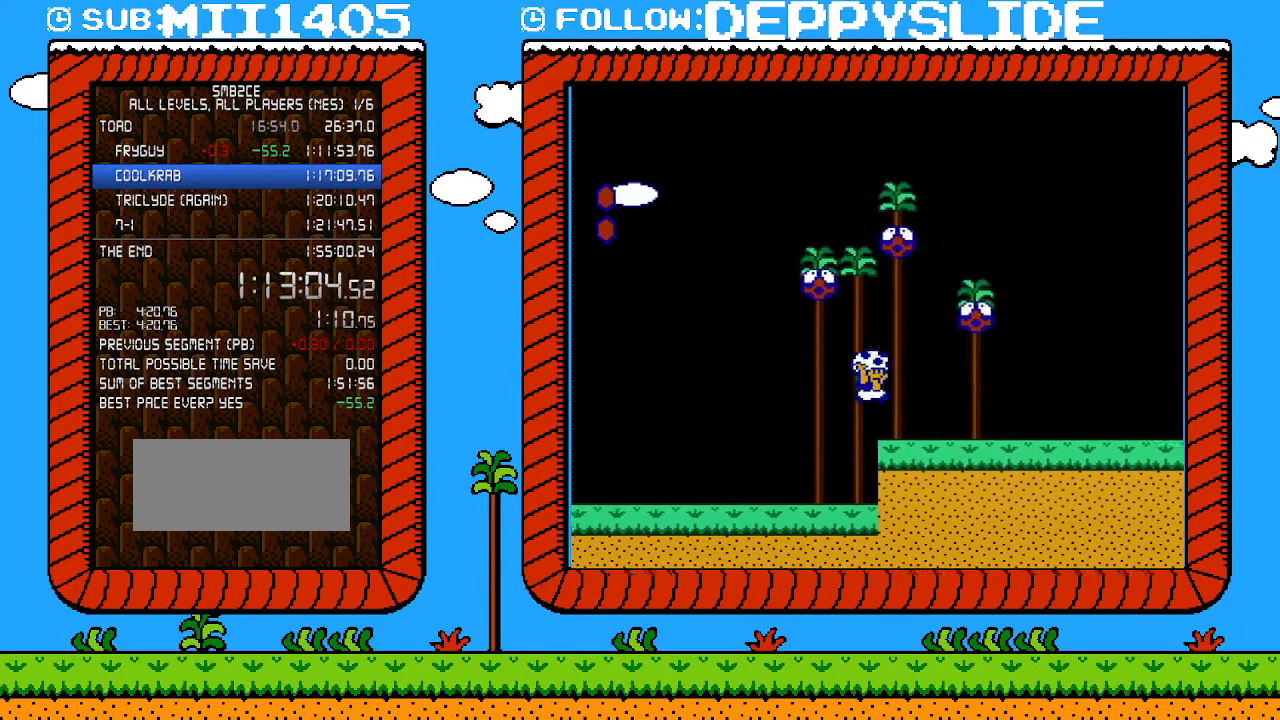
{"buttons": ["B", "DPAD_RIGHT"], "events": []}
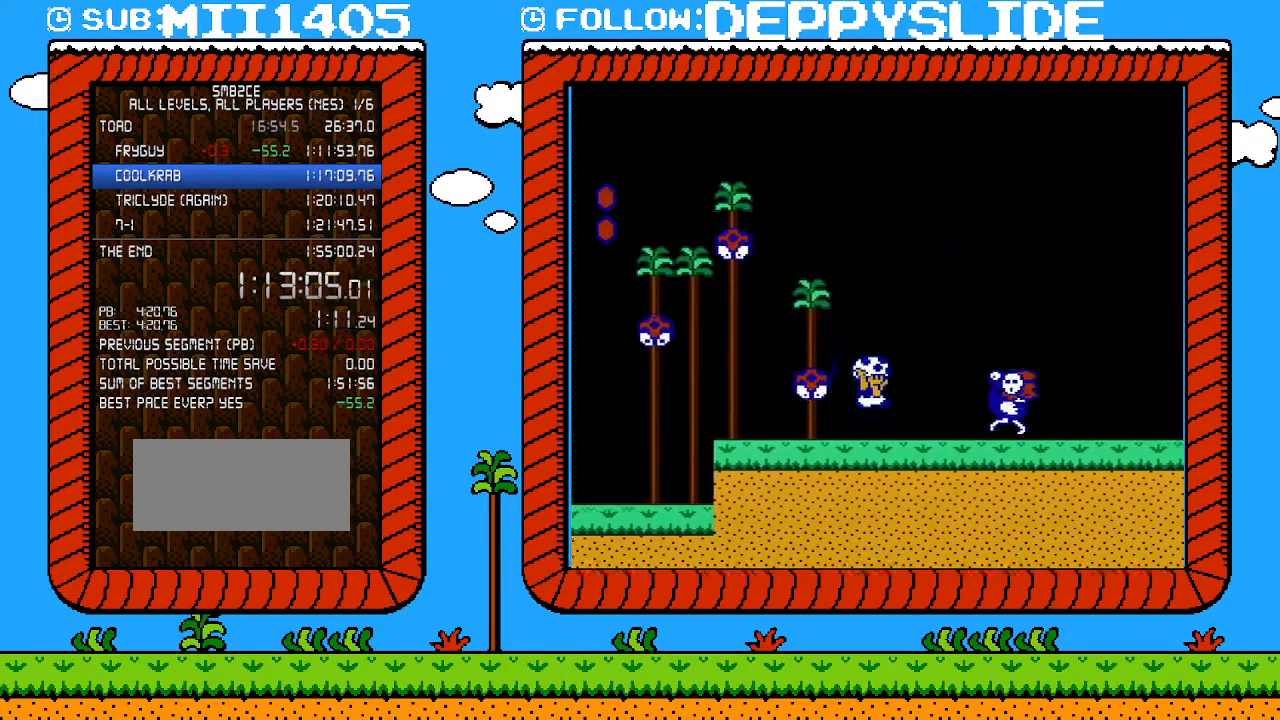
{"buttons": ["B", "DPAD_RIGHT"], "events": [[33, "A", "down"], [117, "A", "up"], [250, "B", "up"], [433, "B", "down"]]}
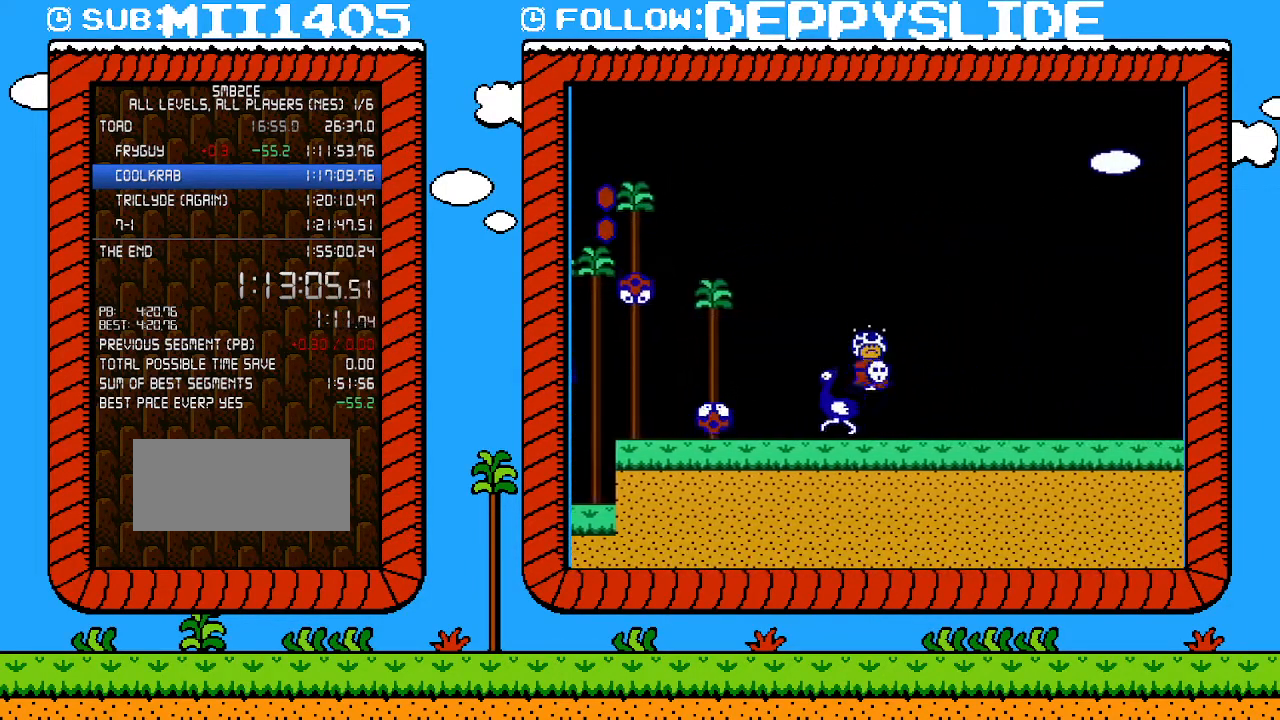
{"buttons": ["B", "DPAD_RIGHT"], "events": []}
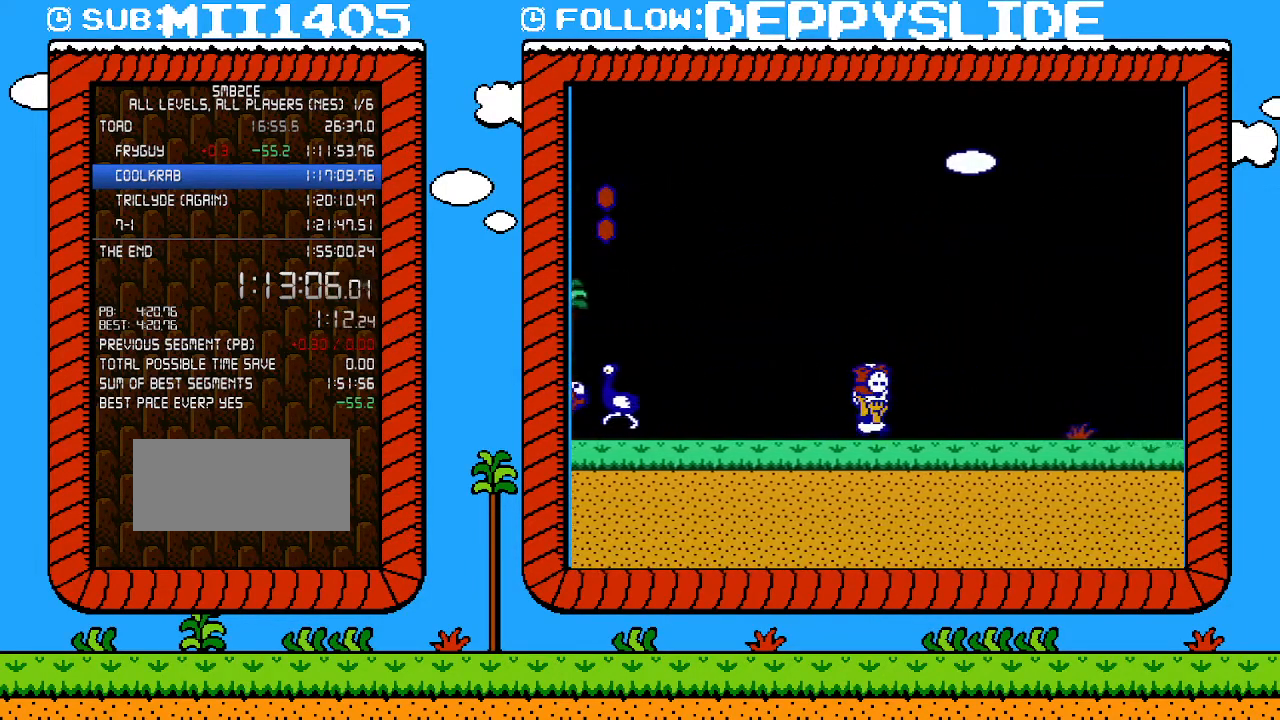
{"buttons": ["B", "DPAD_RIGHT"], "events": [[117, "B", "up"], [217, "B", "down"]]}
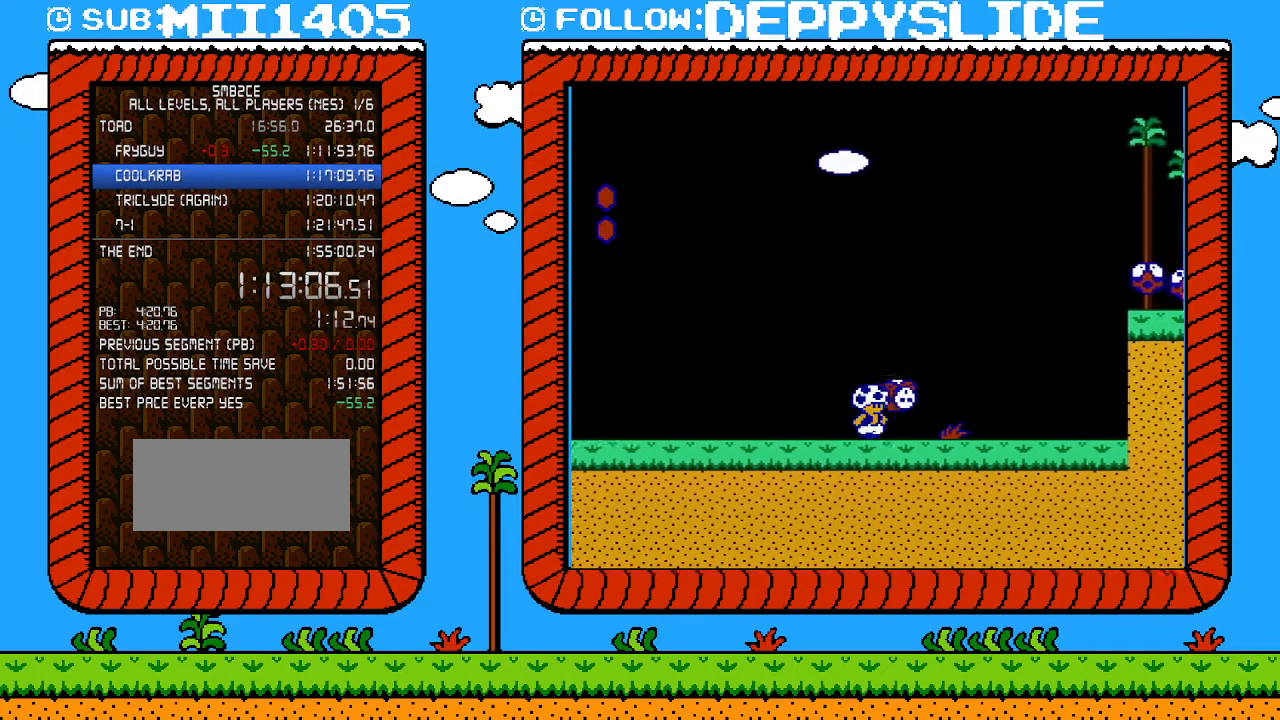
{"buttons": ["B"], "events": [[17, "DPAD_RIGHT", "up"]]}
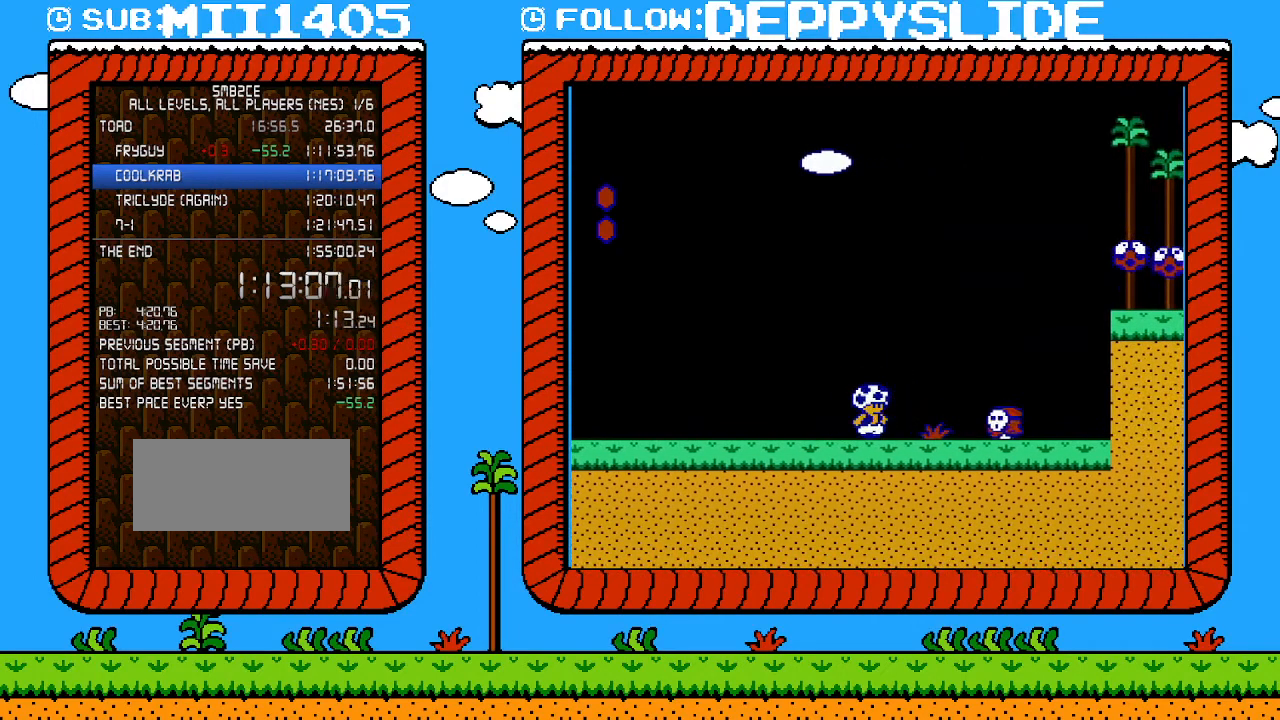
{"buttons": ["A", "B"], "events": [[83, "DPAD_RIGHT", "down"], [467, "A", "down"], [500, "DPAD_RIGHT", "up"]]}
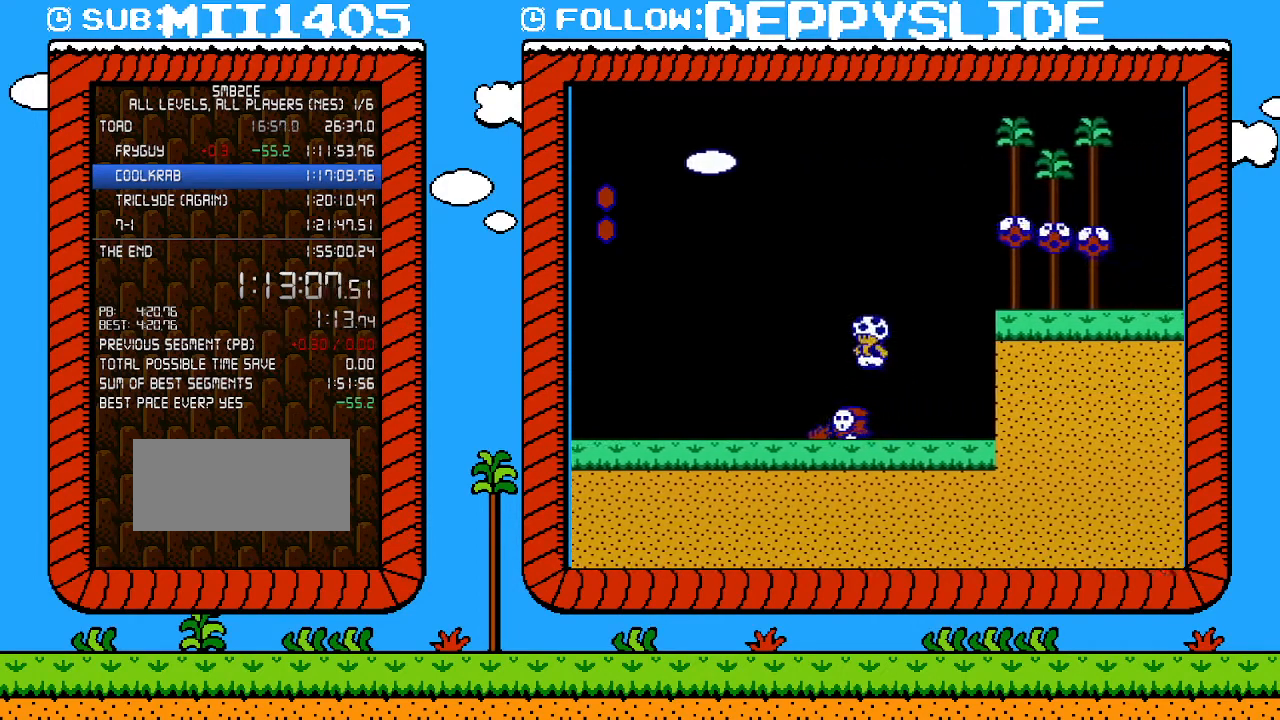
{"buttons": ["B"], "events": [[17, "DPAD_LEFT", "down"], [83, "A", "up"], [150, "A", "down"], [150, "DPAD_LEFT", "up"], [150, "DPAD_RIGHT", "down"], [367, "A", "up"], [400, "DPAD_RIGHT", "up"]]}
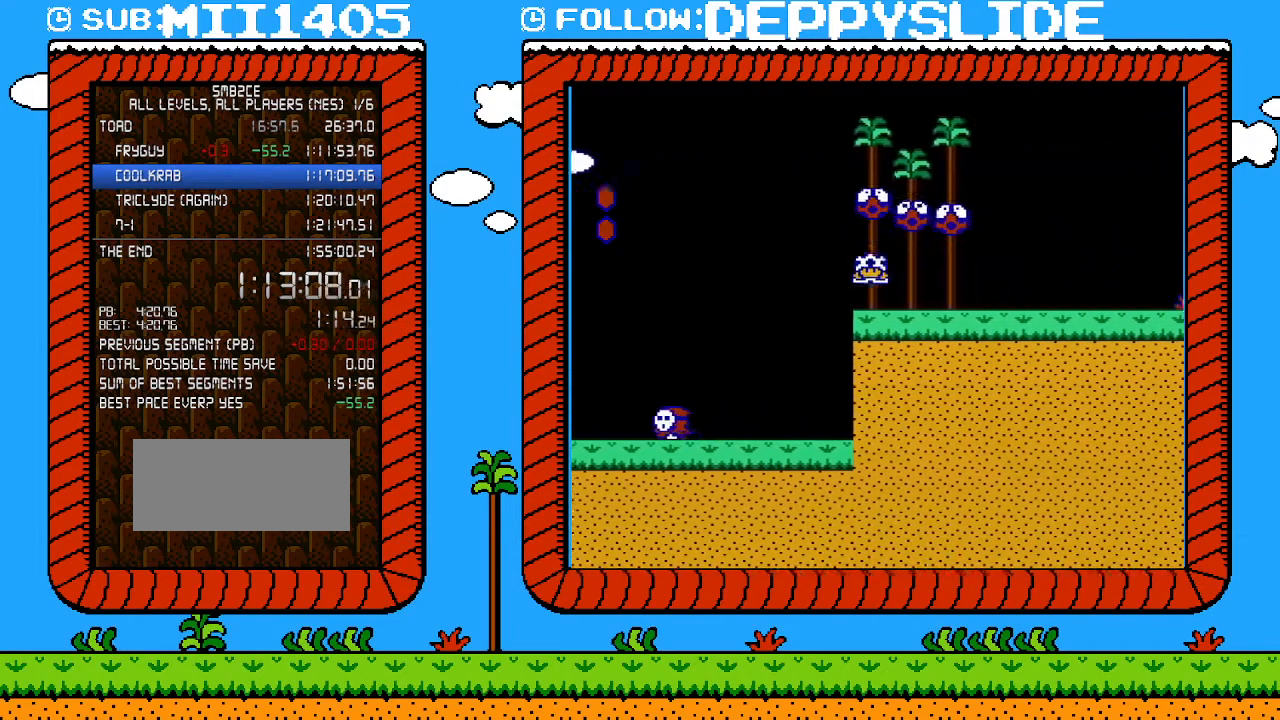
{"buttons": ["B", "DPAD_RIGHT"], "events": [[50, "DPAD_RIGHT", "down"]]}
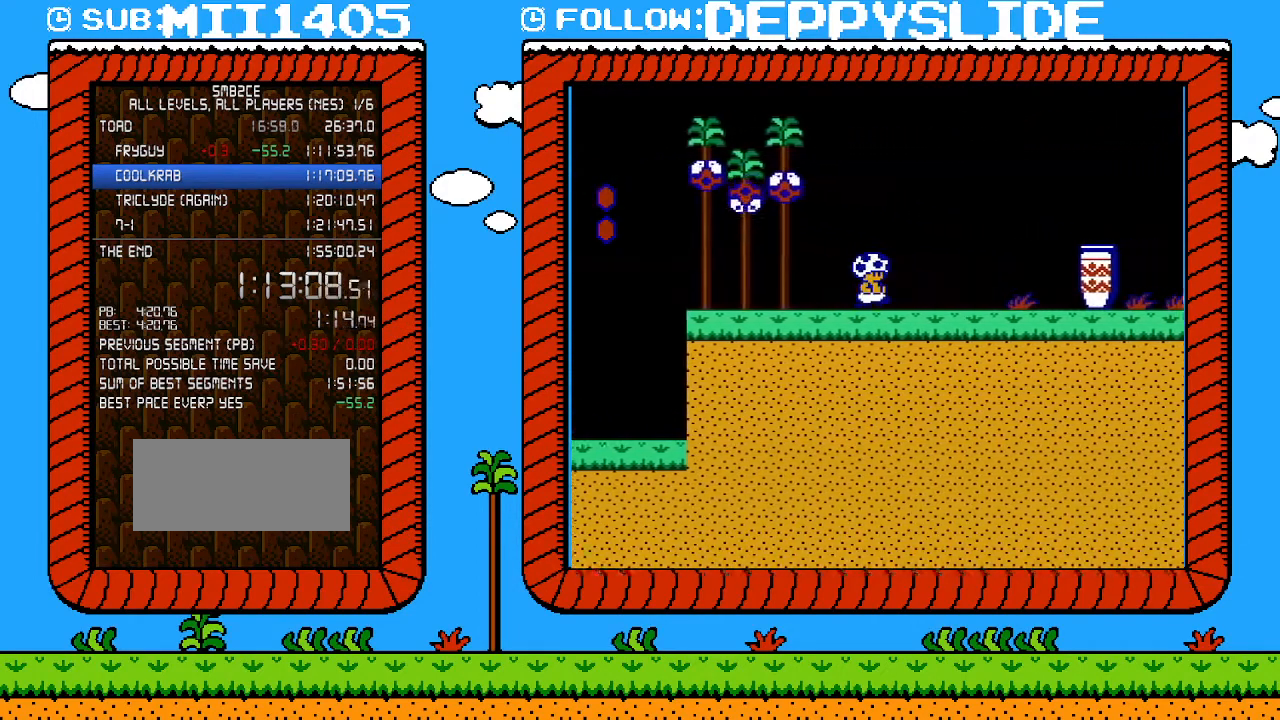
{"buttons": ["A", "B", "DPAD_RIGHT"], "events": [[333, "A", "down"]]}
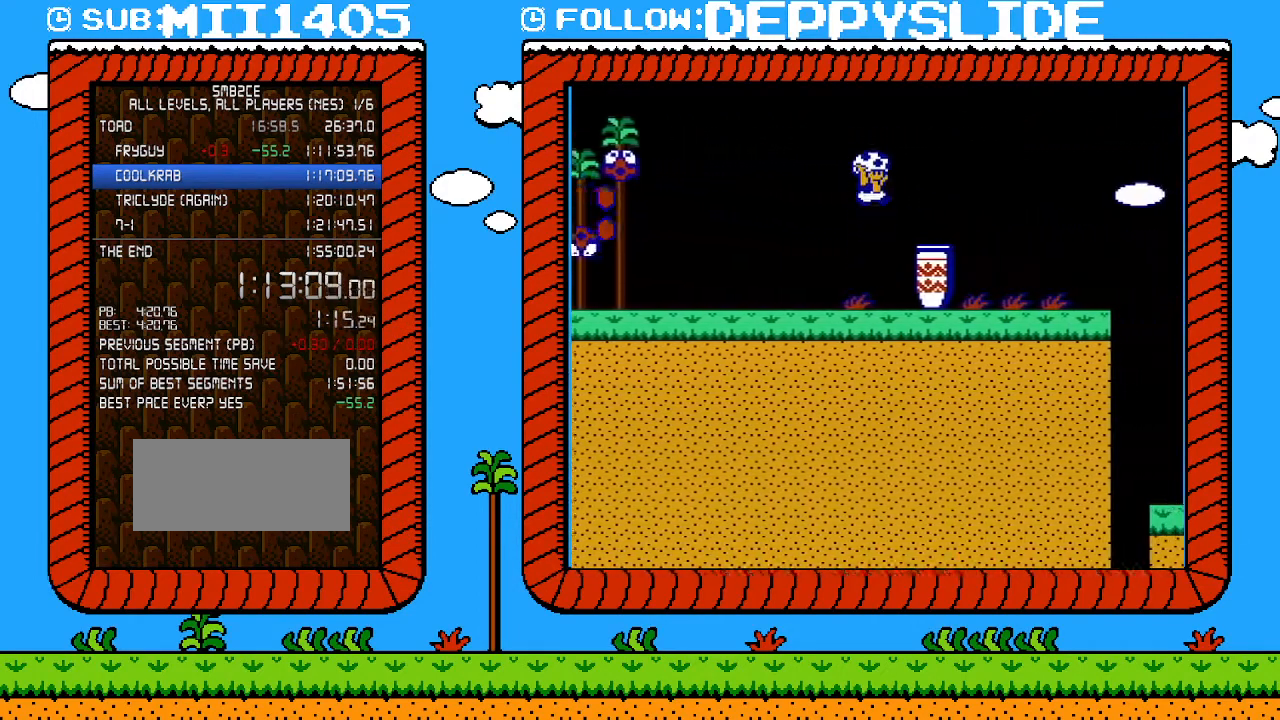
{"buttons": ["B", "DPAD_RIGHT"], "events": [[250, "A", "up"]]}
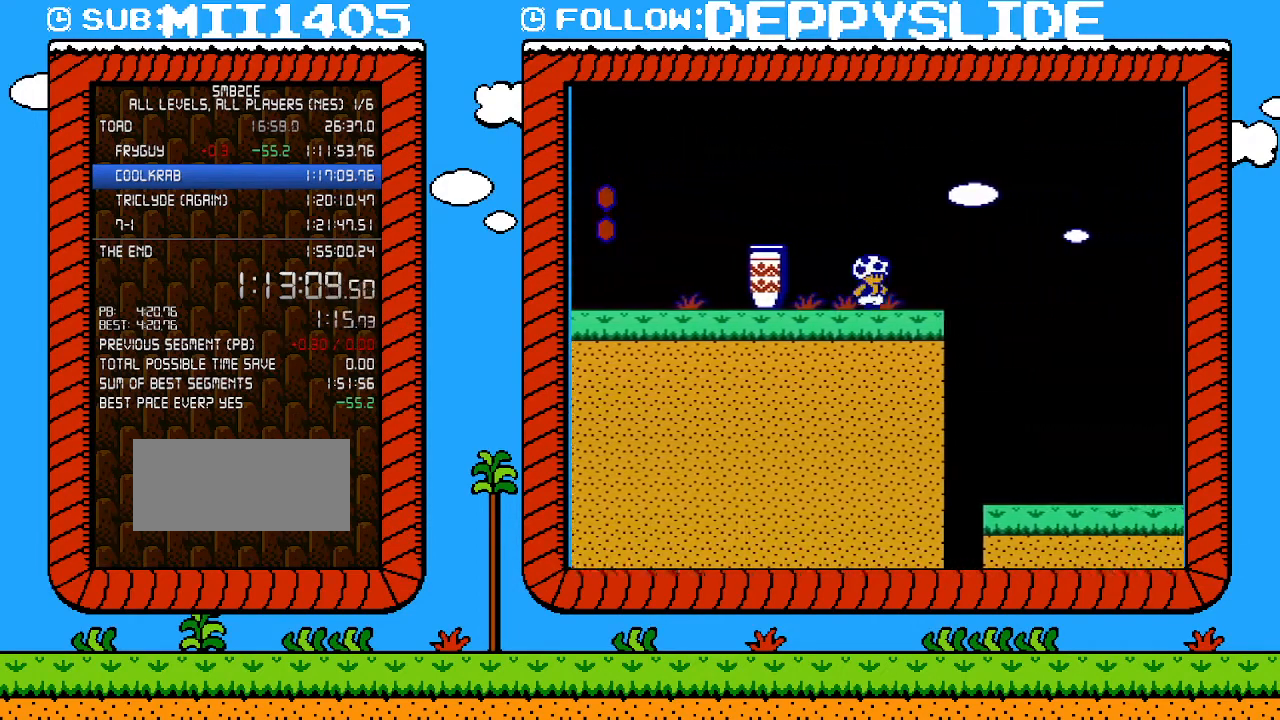
{"buttons": ["B", "DPAD_RIGHT"], "events": []}
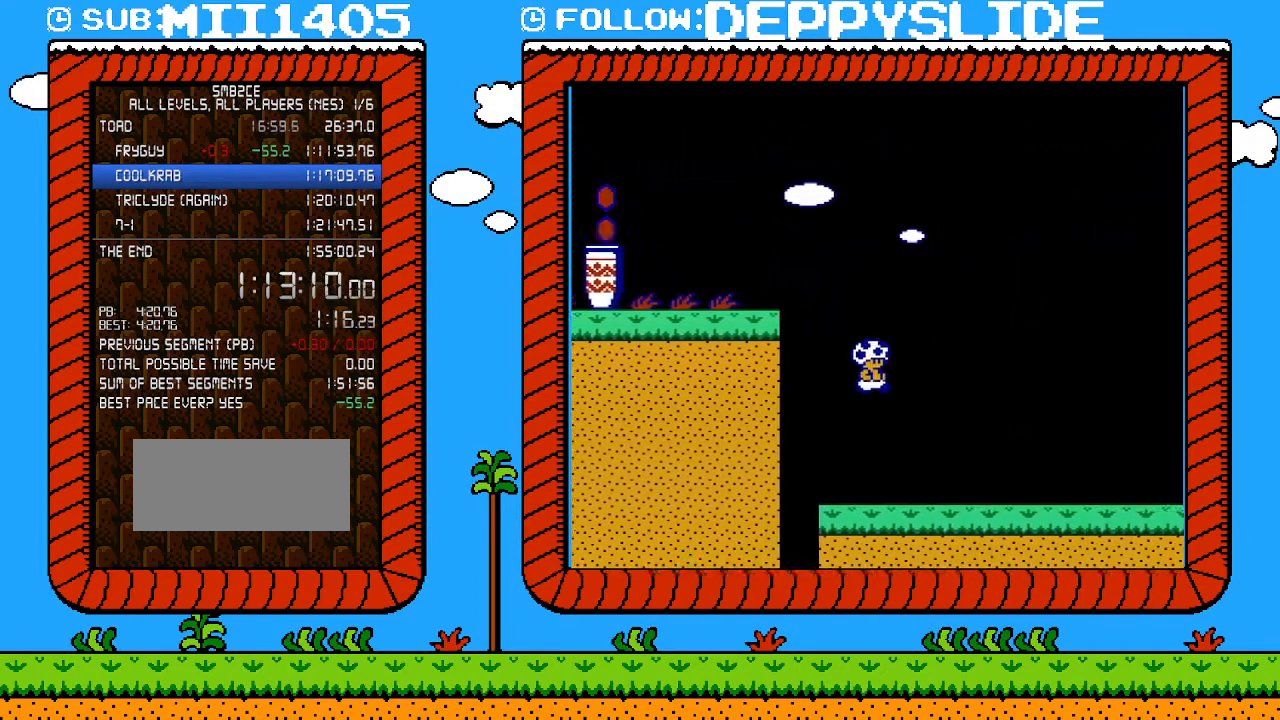
{"buttons": ["B", "DPAD_RIGHT"], "events": []}
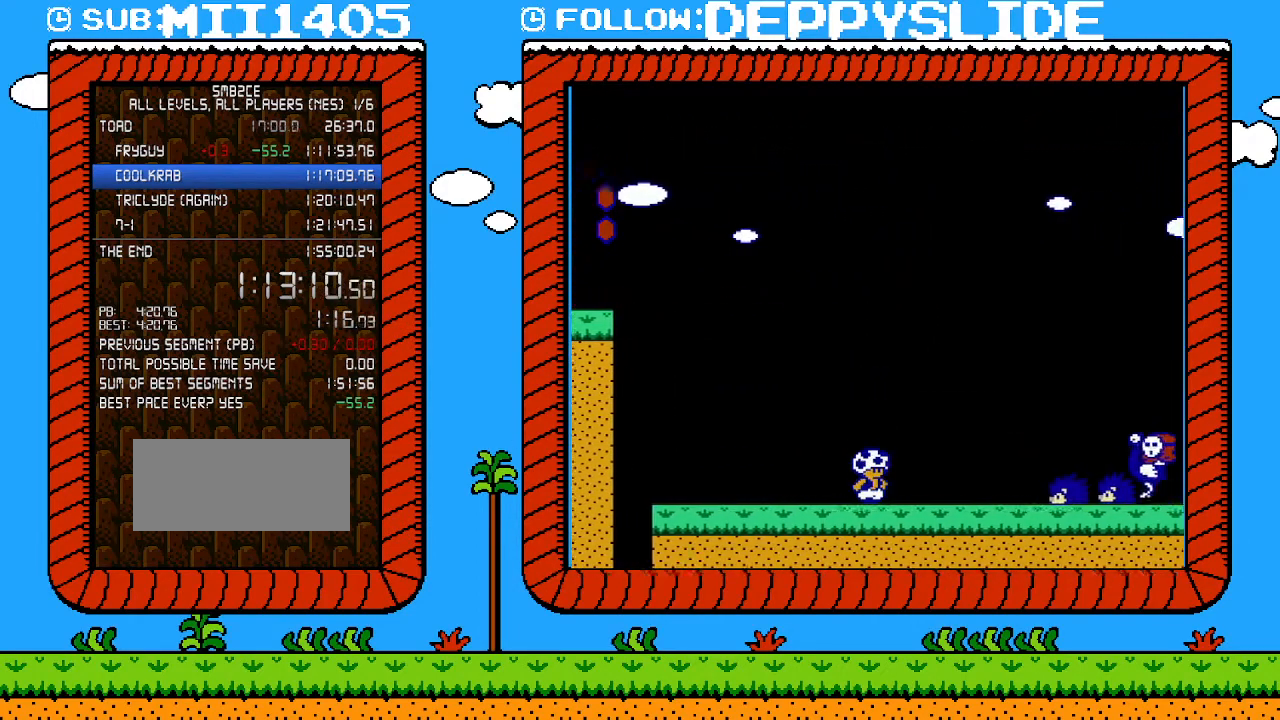
{"buttons": ["B", "DPAD_RIGHT"], "events": [[183, "A", "down"], [433, "A", "up"]]}
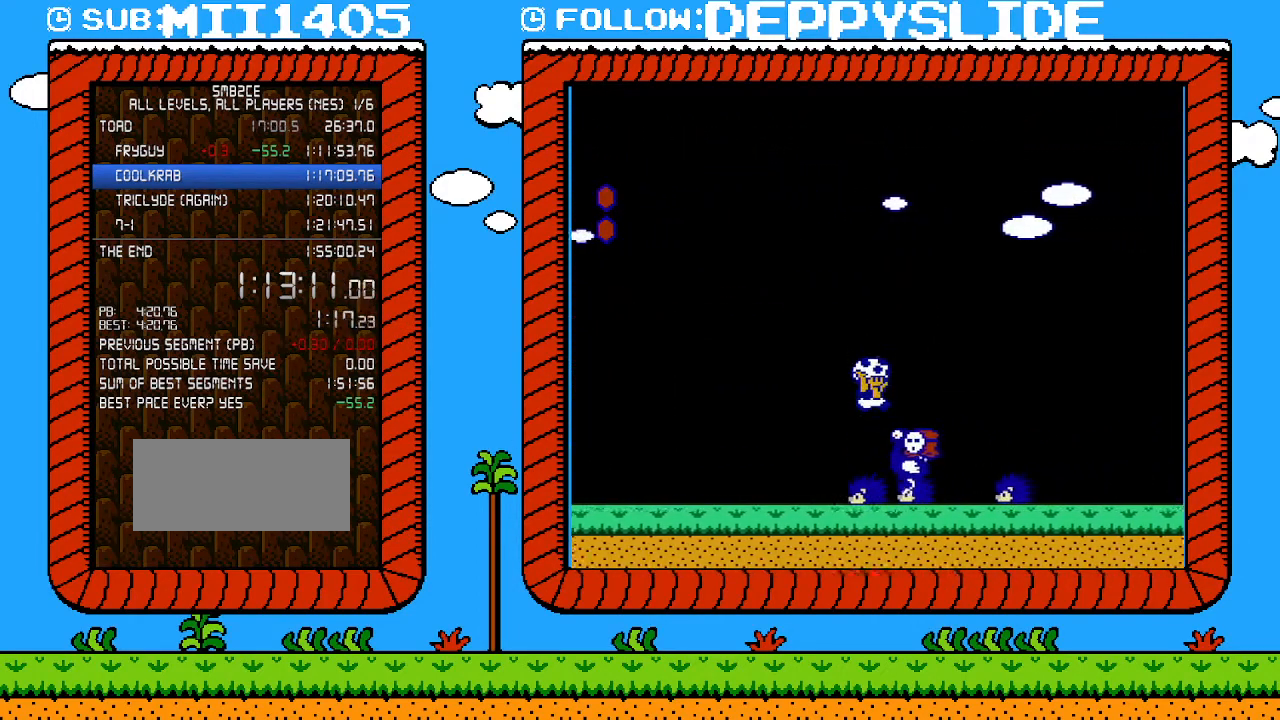
{"buttons": ["B", "DPAD_RIGHT"], "events": [[217, "A", "down"], [300, "A", "up"]]}
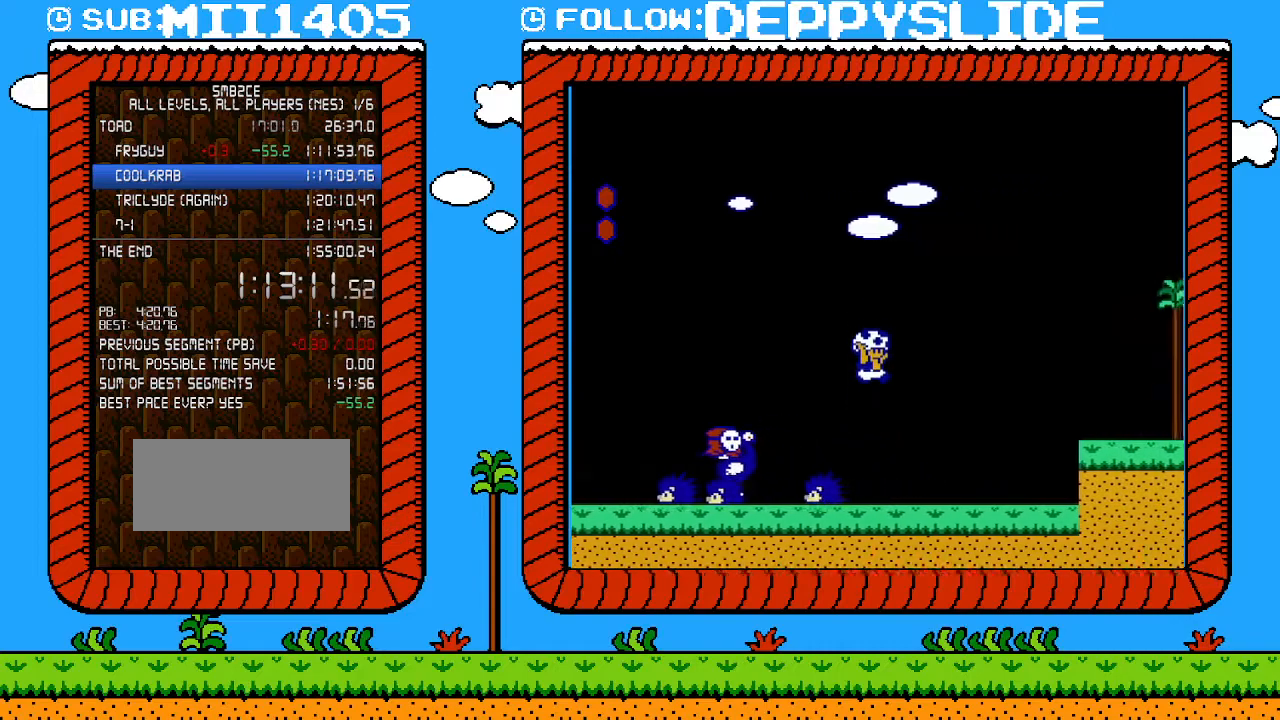
{"buttons": ["A", "B", "DPAD_RIGHT"], "events": [[433, "A", "down"]]}
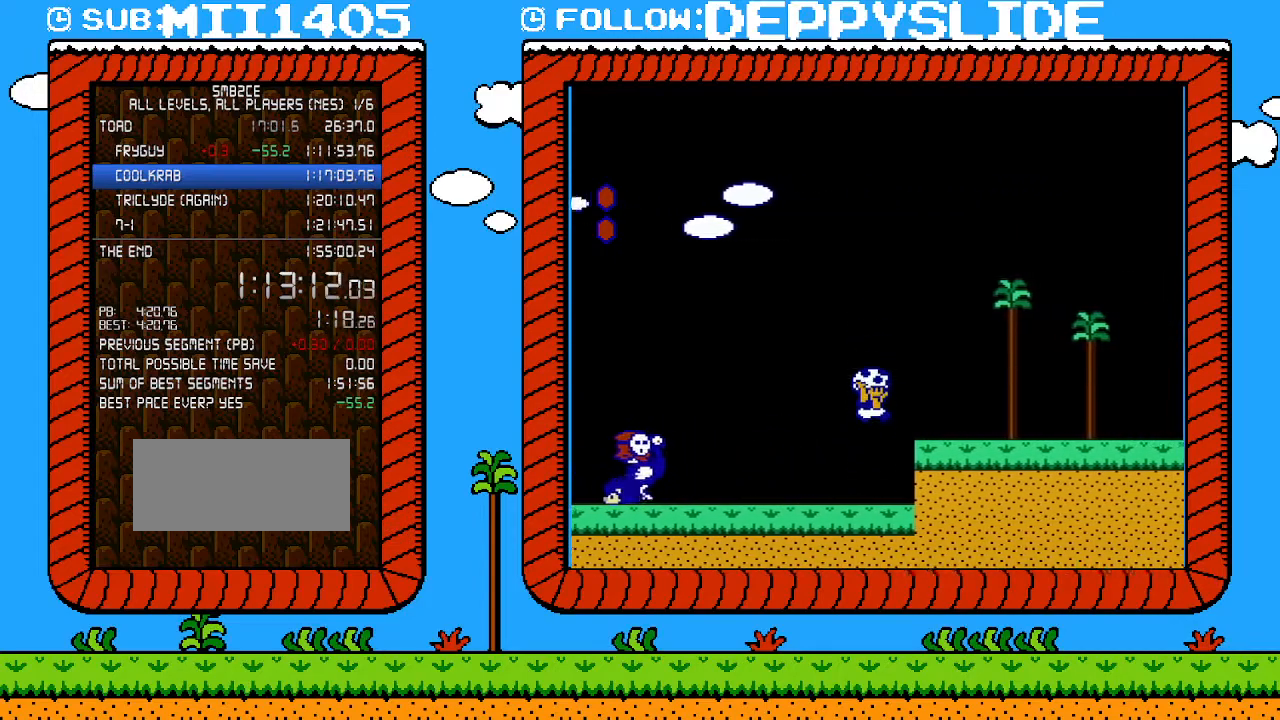
{"buttons": ["B", "DPAD_RIGHT"], "events": [[117, "A", "up"]]}
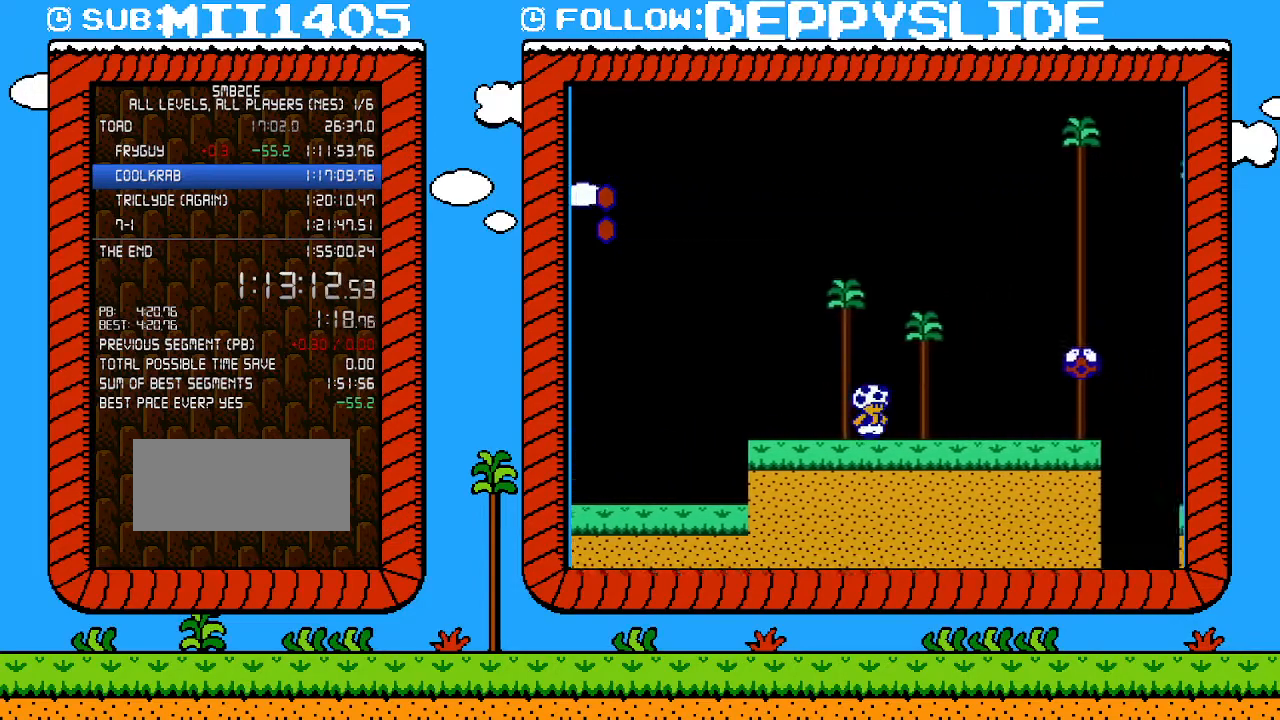
{"buttons": ["A", "B", "DPAD_RIGHT"], "events": [[250, "A", "down"]]}
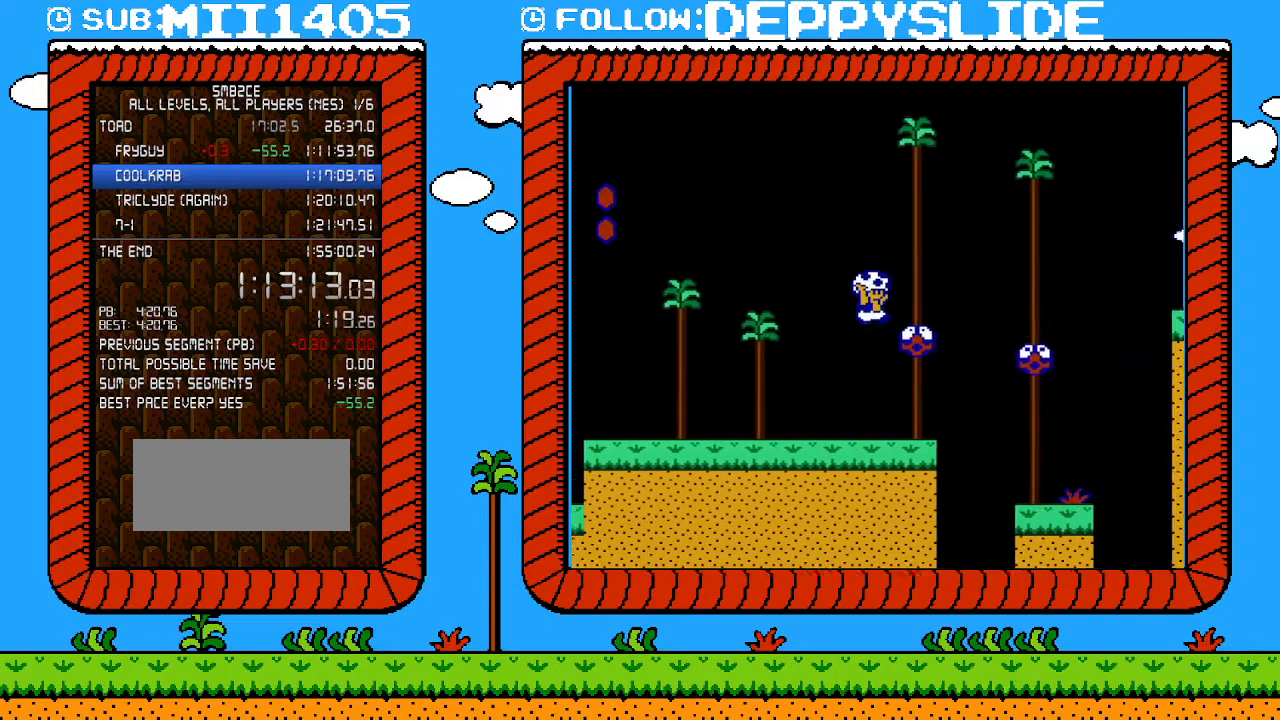
{"buttons": ["B", "DPAD_LEFT"], "events": [[83, "A", "up"], [250, "A", "down"], [300, "A", "up"], [400, "DPAD_RIGHT", "up"], [433, "DPAD_LEFT", "down"]]}
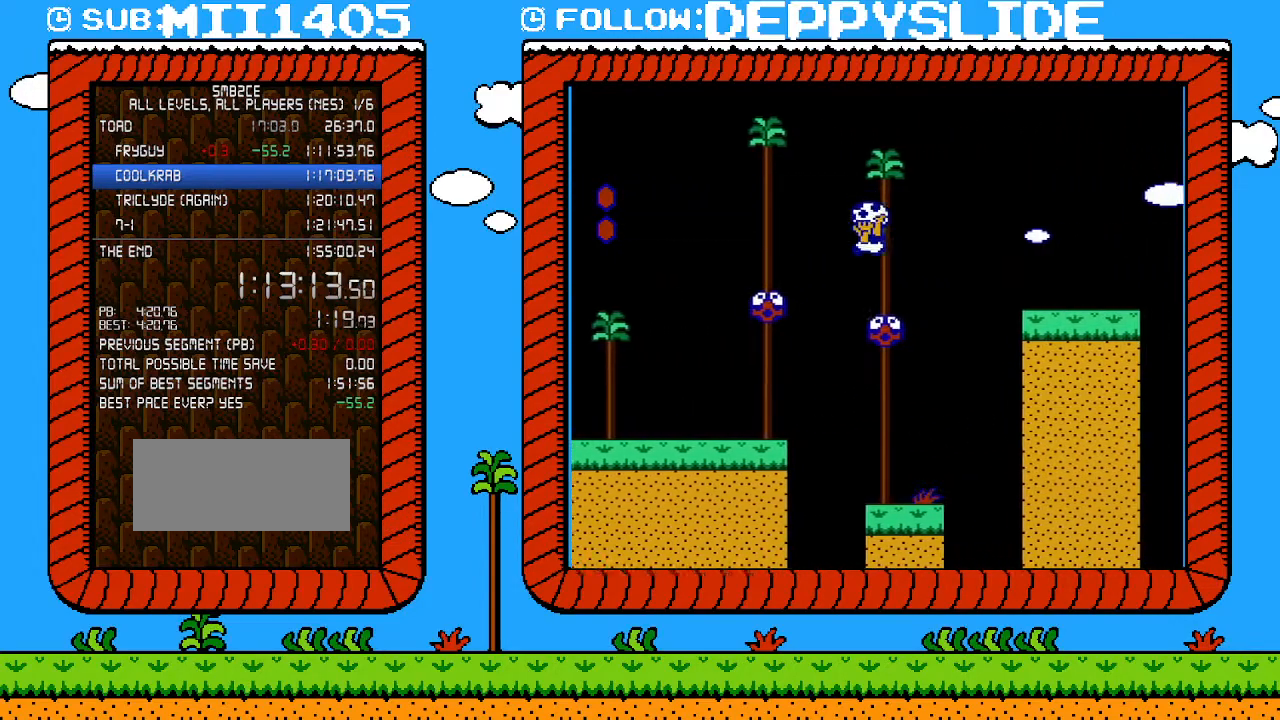
{"buttons": ["B", "DPAD_RIGHT"], "events": [[117, "DPAD_LEFT", "up"], [267, "A", "down"], [267, "DPAD_RIGHT", "down"], [500, "A", "up"]]}
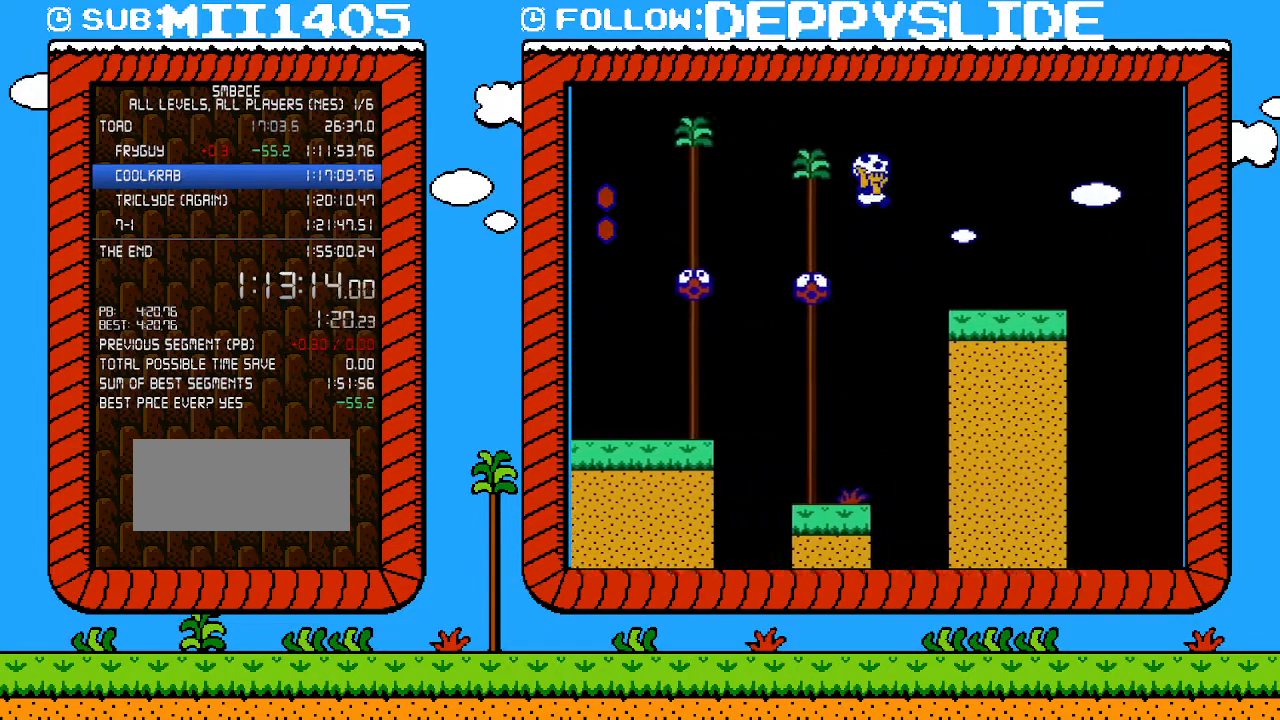
{"buttons": ["A", "B", "DPAD_RIGHT"], "events": [[500, "A", "down"]]}
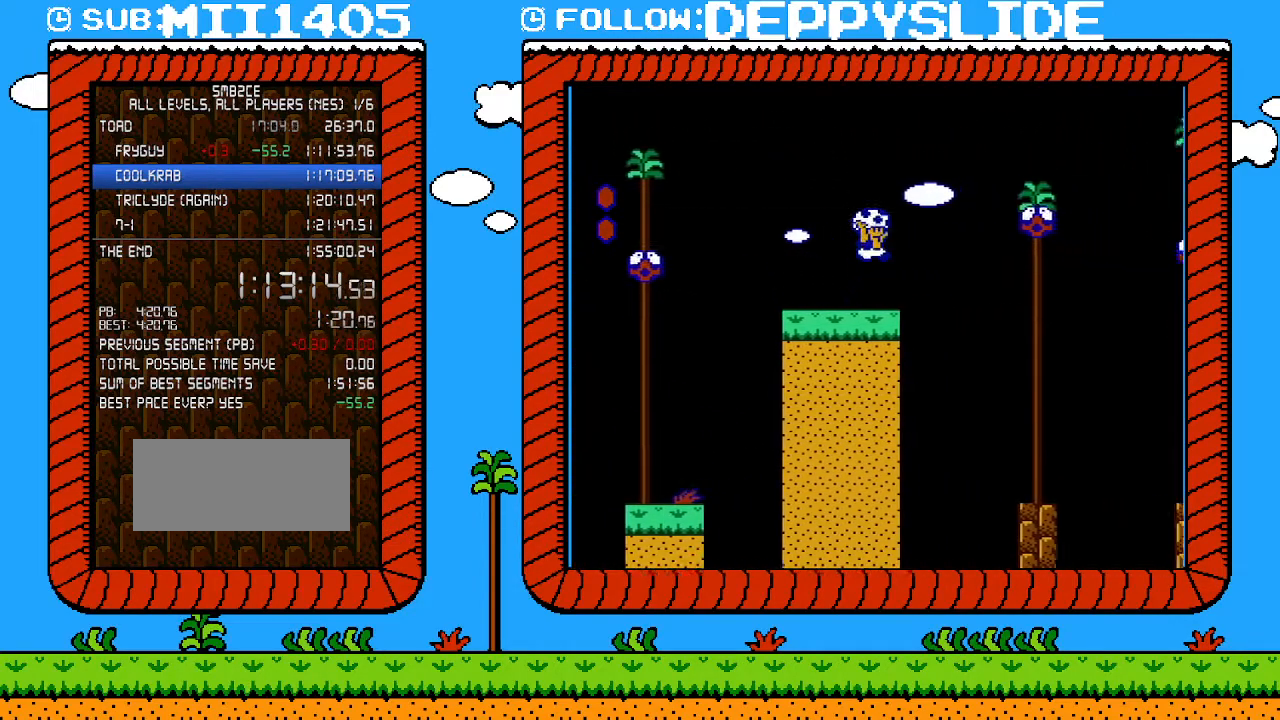
{"buttons": ["B", "DPAD_LEFT"], "events": [[367, "A", "up"], [367, "DPAD_UP", "down"], [400, "DPAD_RIGHT", "up"], [433, "DPAD_LEFT", "down"], [433, "DPAD_UP", "up"]]}
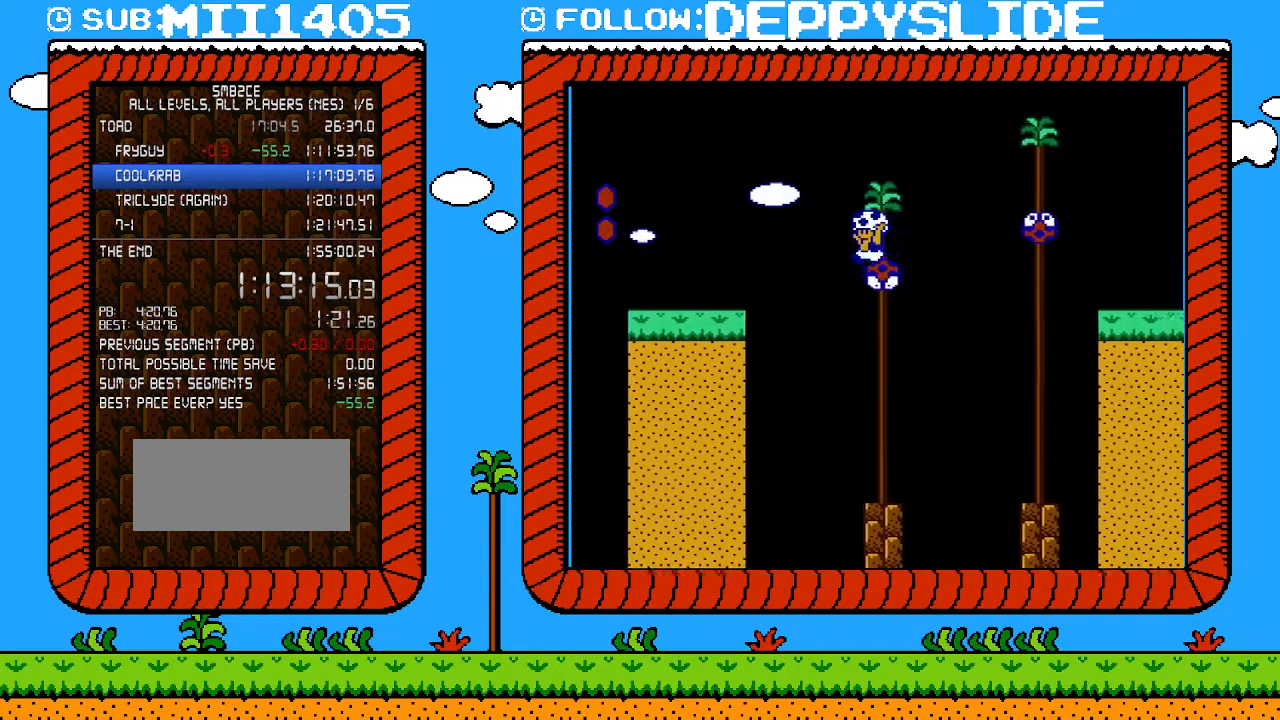
{"buttons": ["B", "DPAD_RIGHT"], "events": [[33, "DPAD_LEFT", "up"], [117, "DPAD_RIGHT", "down"], [150, "A", "down"], [467, "A", "up"]]}
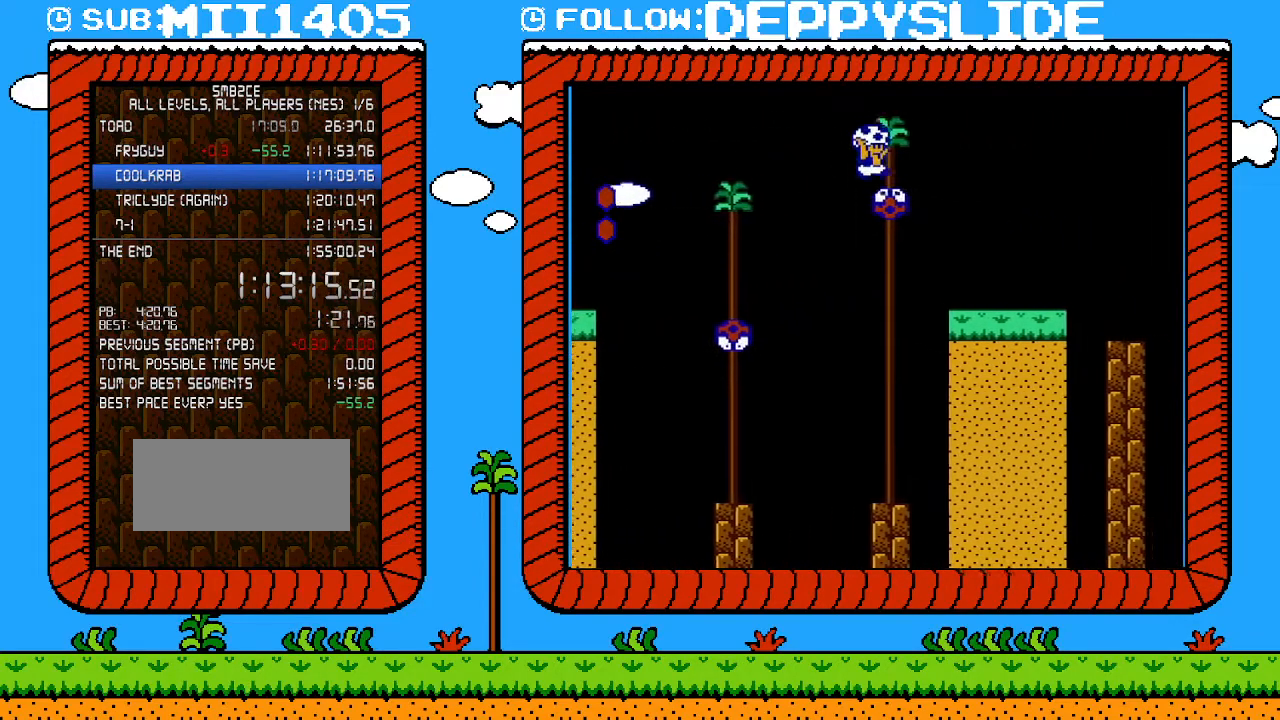
{"buttons": ["B"], "events": [[33, "B", "up"], [150, "B", "down"], [300, "DPAD_RIGHT", "up"]]}
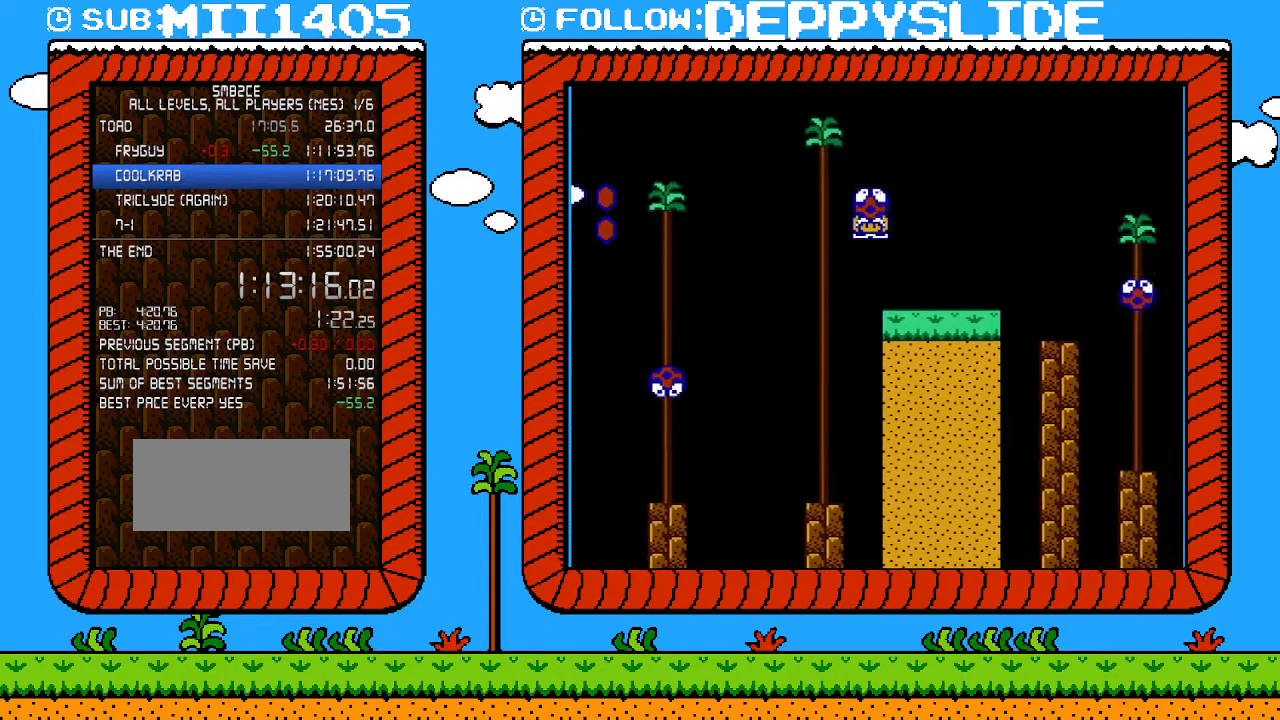
{"buttons": ["A", "B", "DPAD_RIGHT"], "events": [[17, "DPAD_RIGHT", "down"], [300, "A", "down"]]}
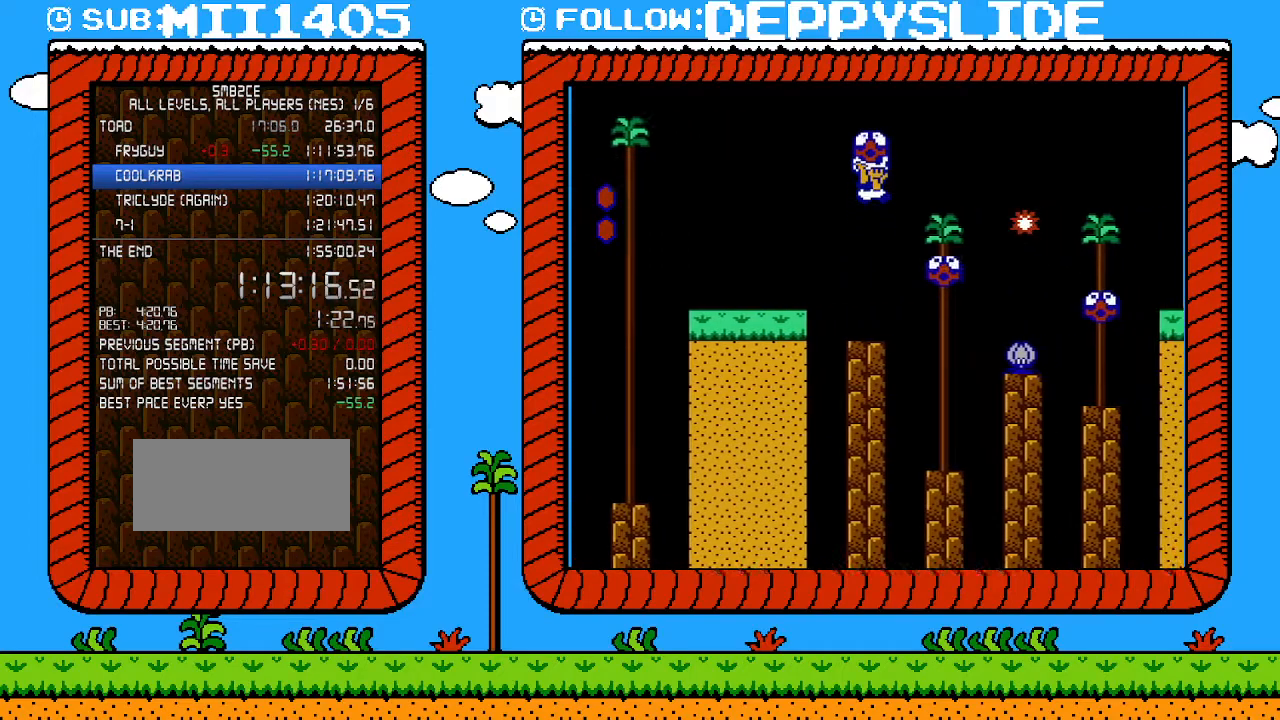
{"buttons": ["A", "B", "DPAD_RIGHT"], "events": [[17, "A", "up"], [83, "DPAD_UP", "down"], [150, "DPAD_LEFT", "down"], [150, "DPAD_RIGHT", "up"], [150, "DPAD_UP", "up"], [283, "DPAD_LEFT", "up"], [333, "A", "down"], [333, "DPAD_RIGHT", "down"]]}
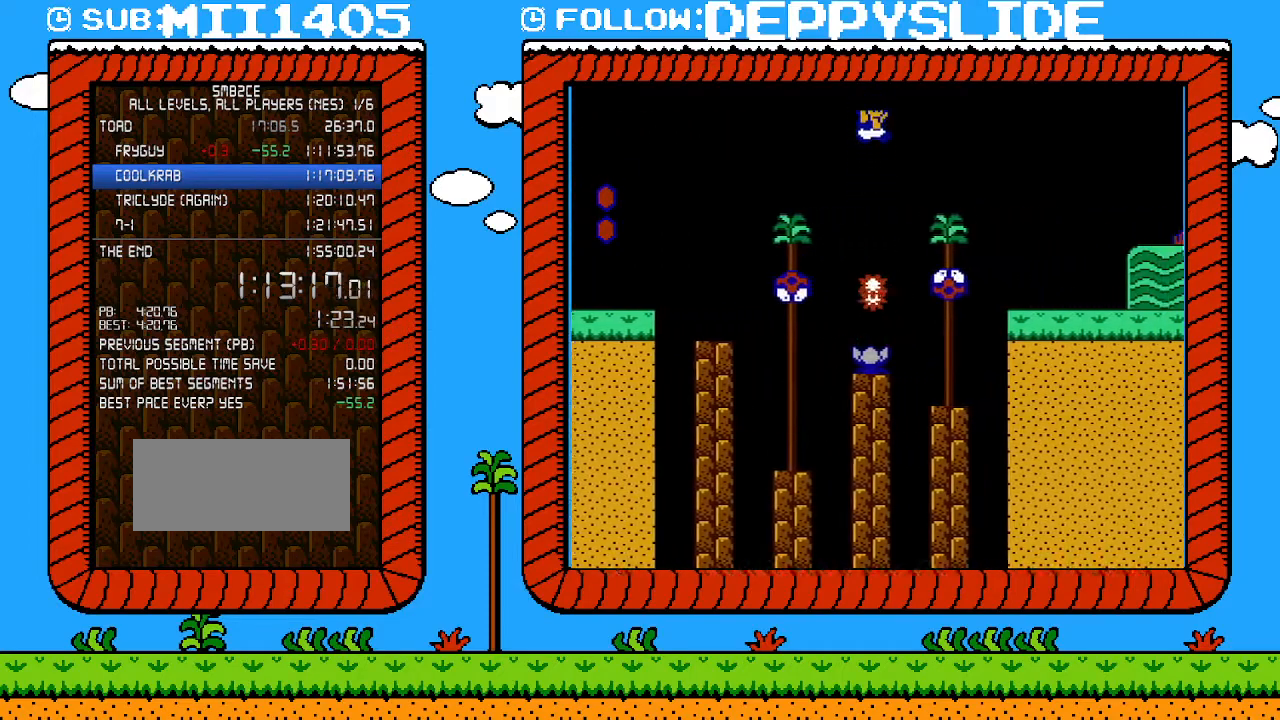
{"buttons": ["B", "DPAD_RIGHT"], "events": [[217, "A", "up"]]}
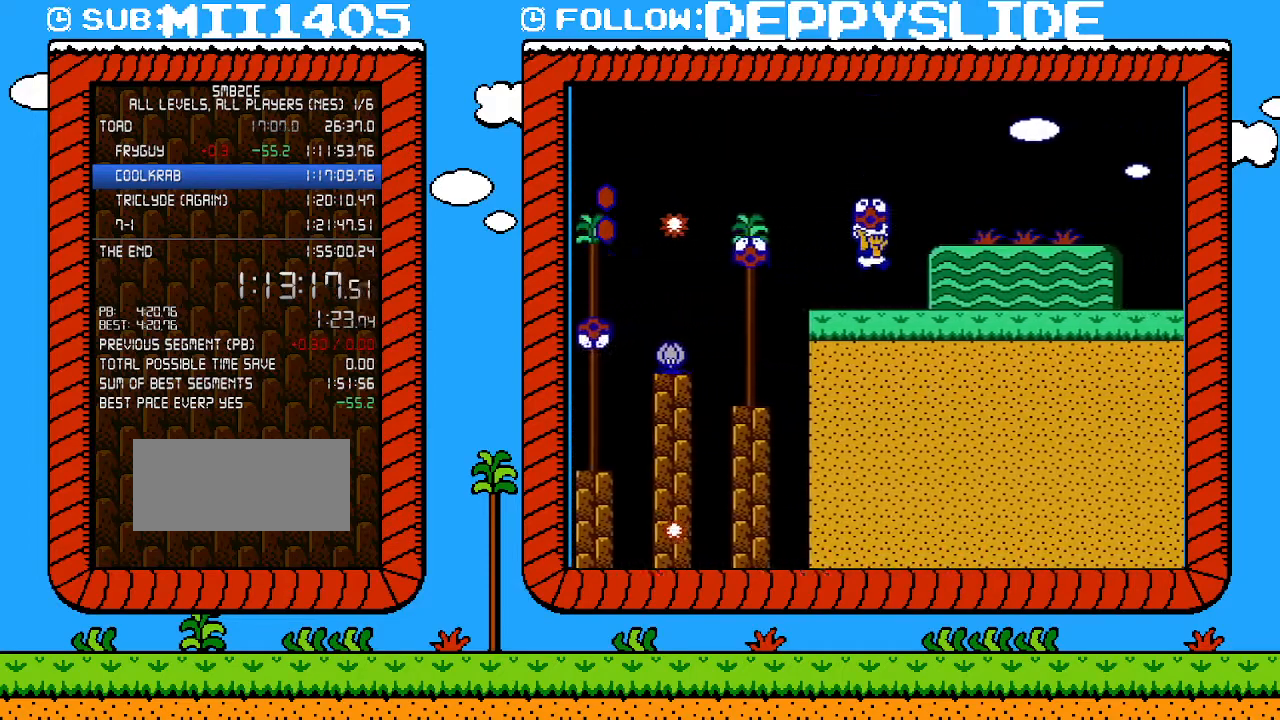
{"buttons": ["B", "DPAD_RIGHT"], "events": []}